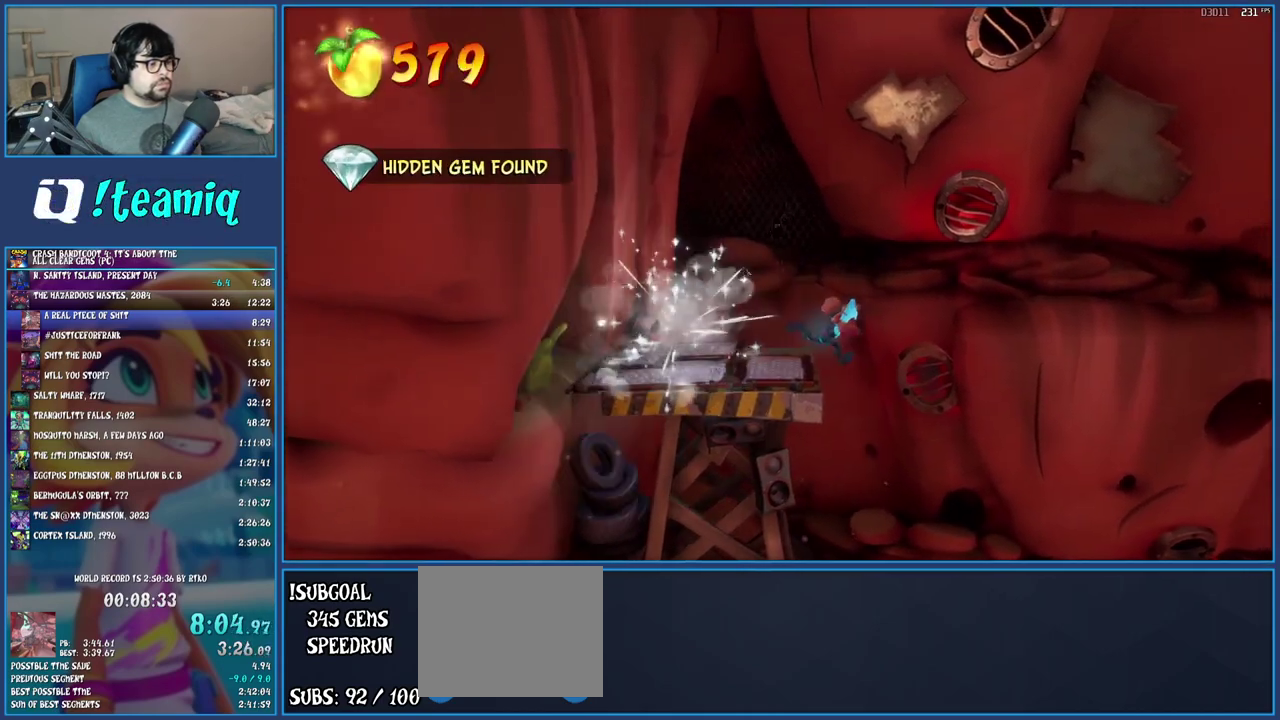
Gameplay with a controller (PlayStation layout); each line is a JSON object with the inputs held at the frame after it. "events" lists button and stick changes between this image and that frame as [ms after this image, input, new state], when the widget could be followed in between. Not read: L3 R3.
{"buttons": ["SQUARE"], "left_stick": "center", "right_stick": "center", "events": [[50, "left_stick", "center"], [500, "SQUARE", "down"]]}
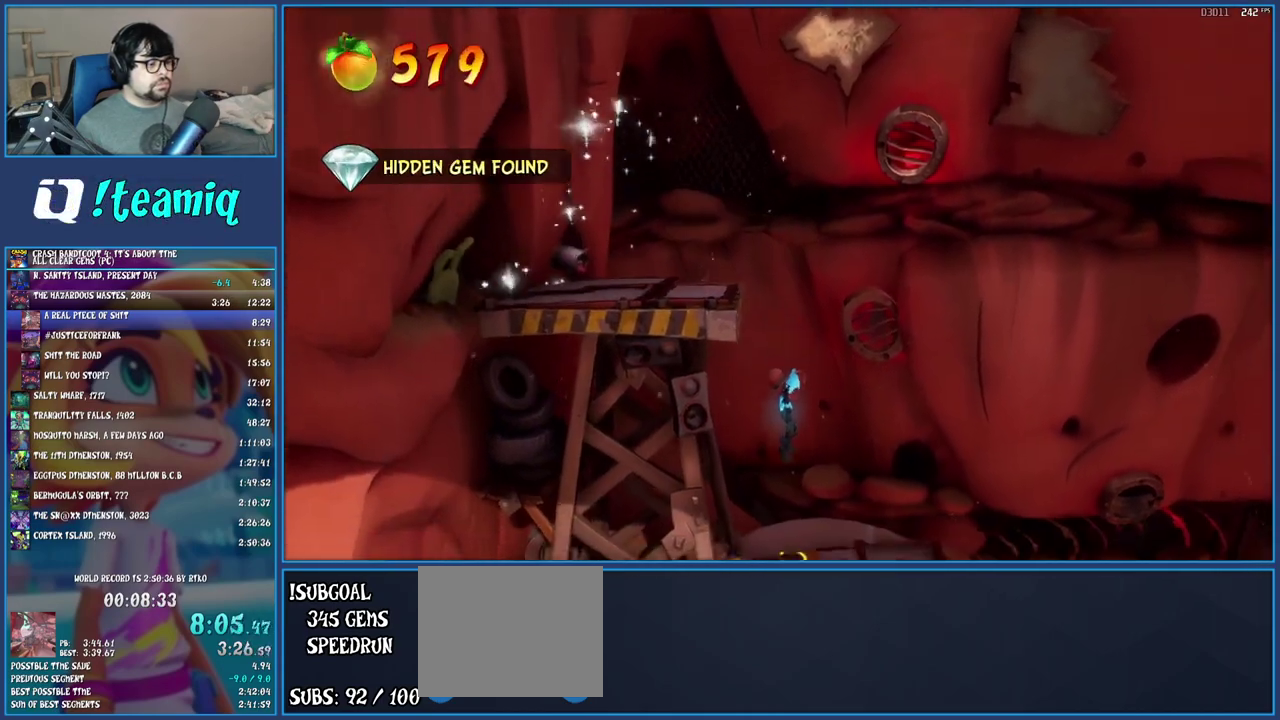
{"buttons": [], "left_stick": "right", "right_stick": "center", "events": [[17, "left_stick", "right"], [233, "SQUARE", "up"]]}
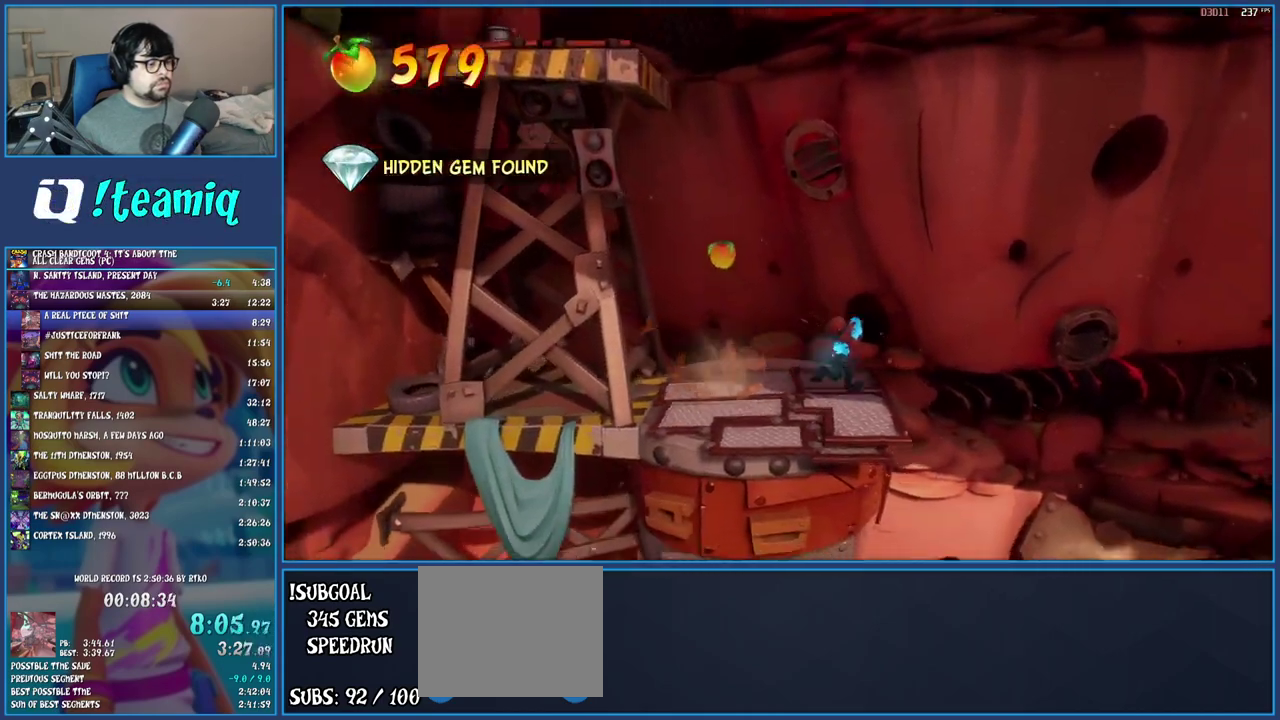
{"buttons": ["CROSS", "SQUARE"], "left_stick": "right", "right_stick": "center", "events": [[183, "R1", "down"], [350, "R1", "up"], [450, "SQUARE", "down"], [483, "CROSS", "down"]]}
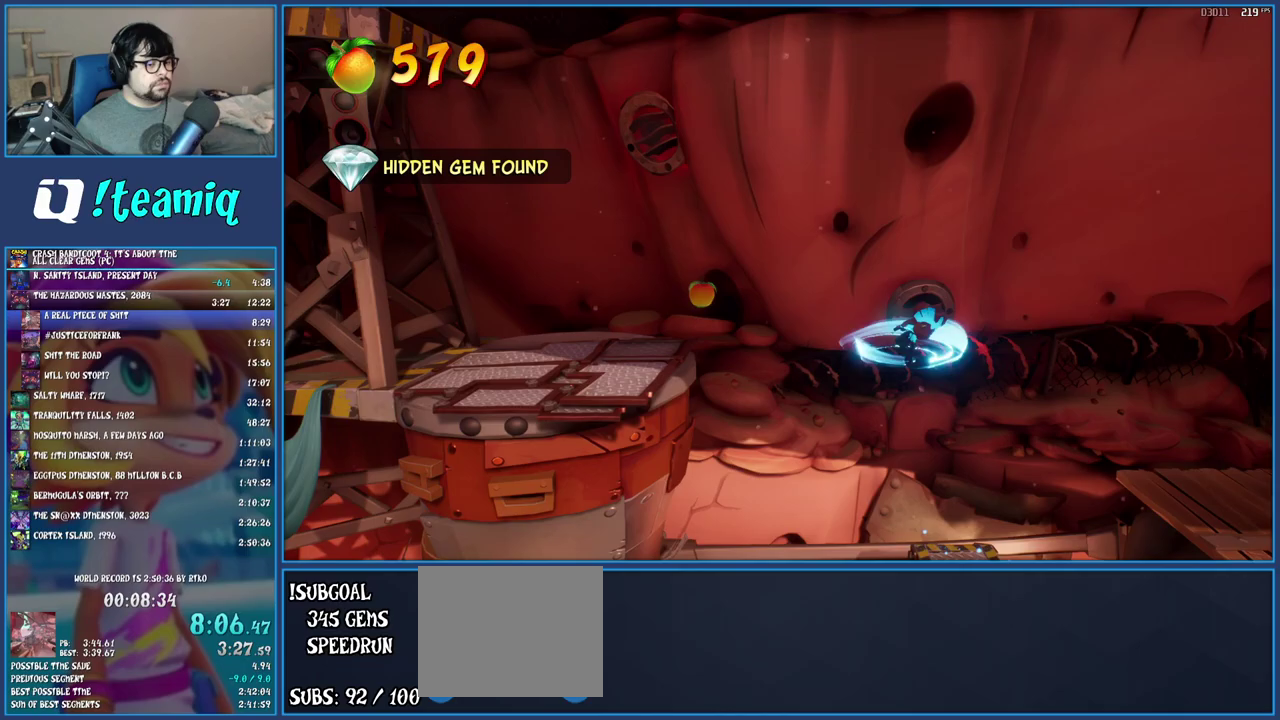
{"buttons": [], "left_stick": "right", "right_stick": "center", "events": [[167, "CROSS", "up"], [167, "SQUARE", "up"]]}
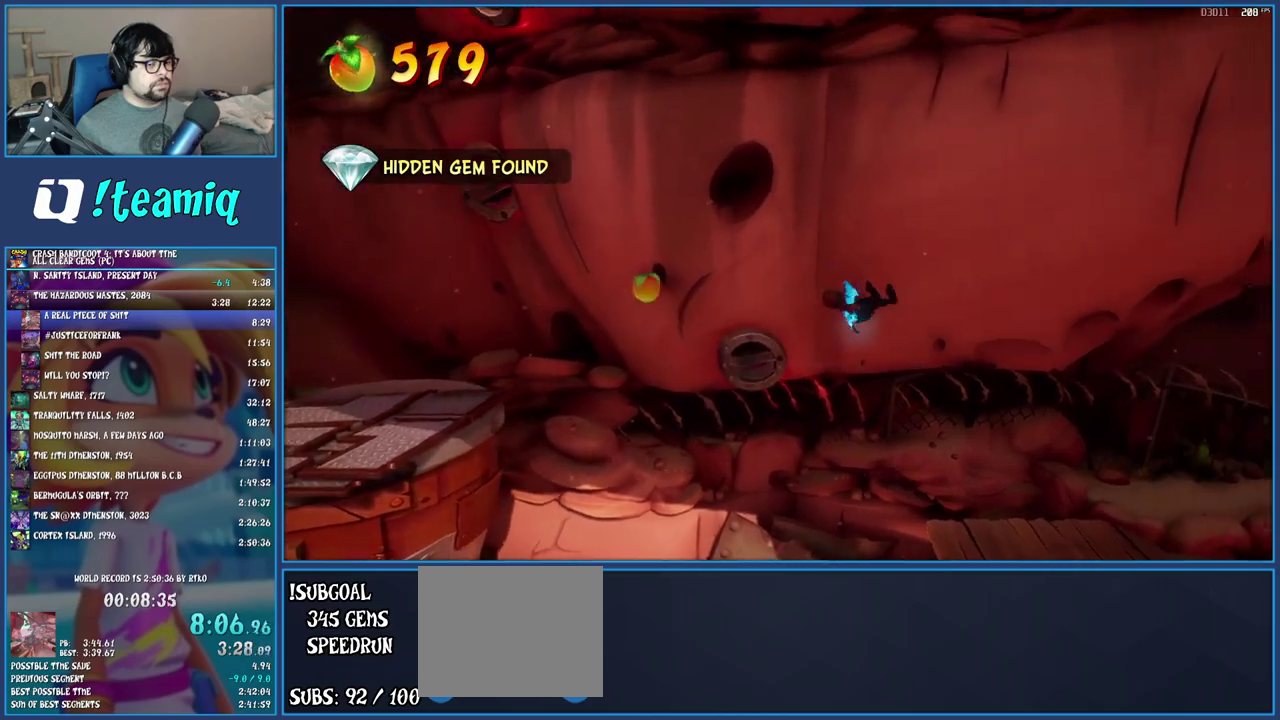
{"buttons": ["R1"], "left_stick": "right", "right_stick": "center", "events": [[467, "R1", "down"]]}
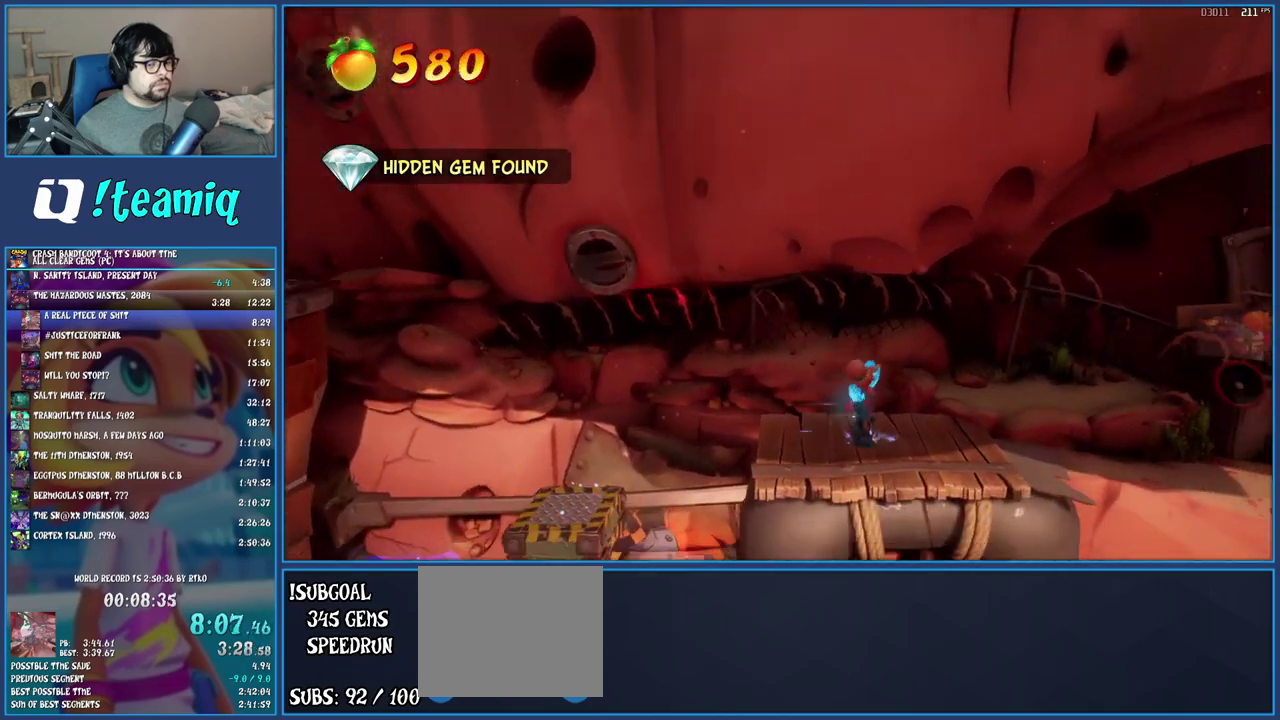
{"buttons": [], "left_stick": "right", "right_stick": "center", "events": [[67, "R1", "up"], [117, "SQUARE", "down"], [267, "SQUARE", "up"], [367, "R1", "down"], [433, "R1", "up"]]}
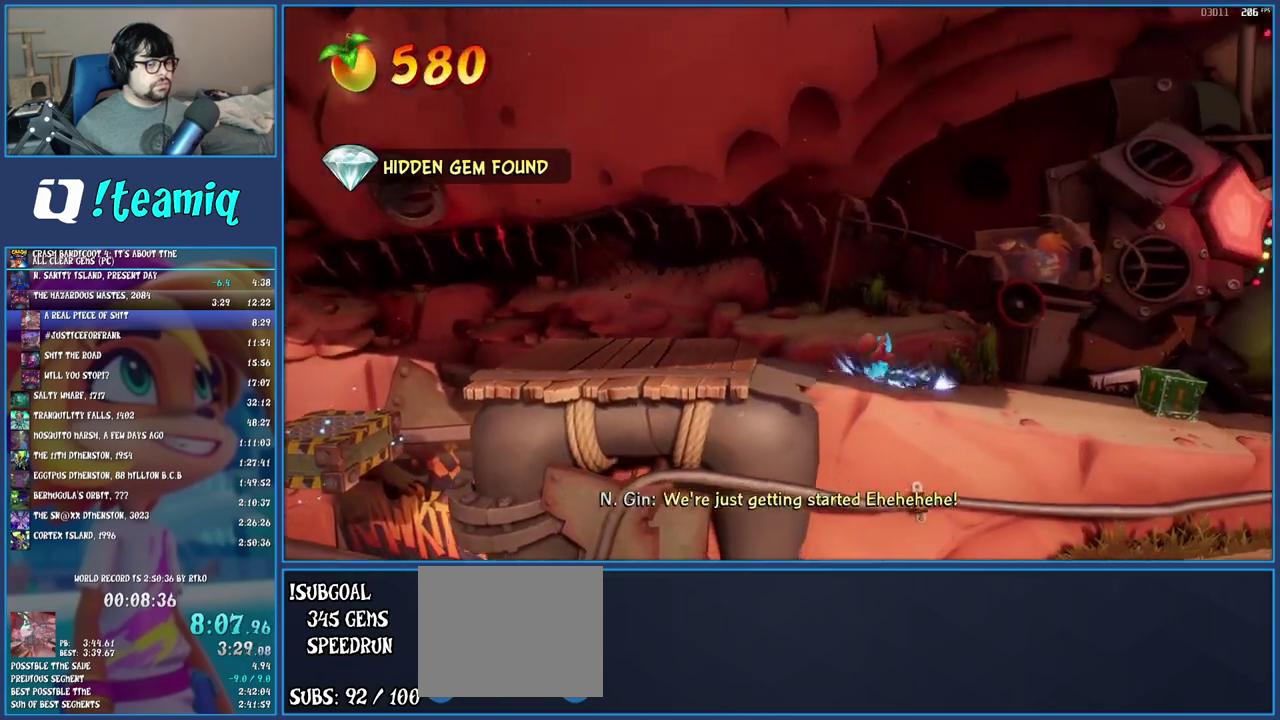
{"buttons": ["CROSS", "SQUARE"], "left_stick": "right", "right_stick": "center", "events": [[17, "SQUARE", "down"], [133, "SQUARE", "up"], [283, "R1", "down"], [367, "R1", "up"], [450, "SQUARE", "down"], [483, "CROSS", "down"]]}
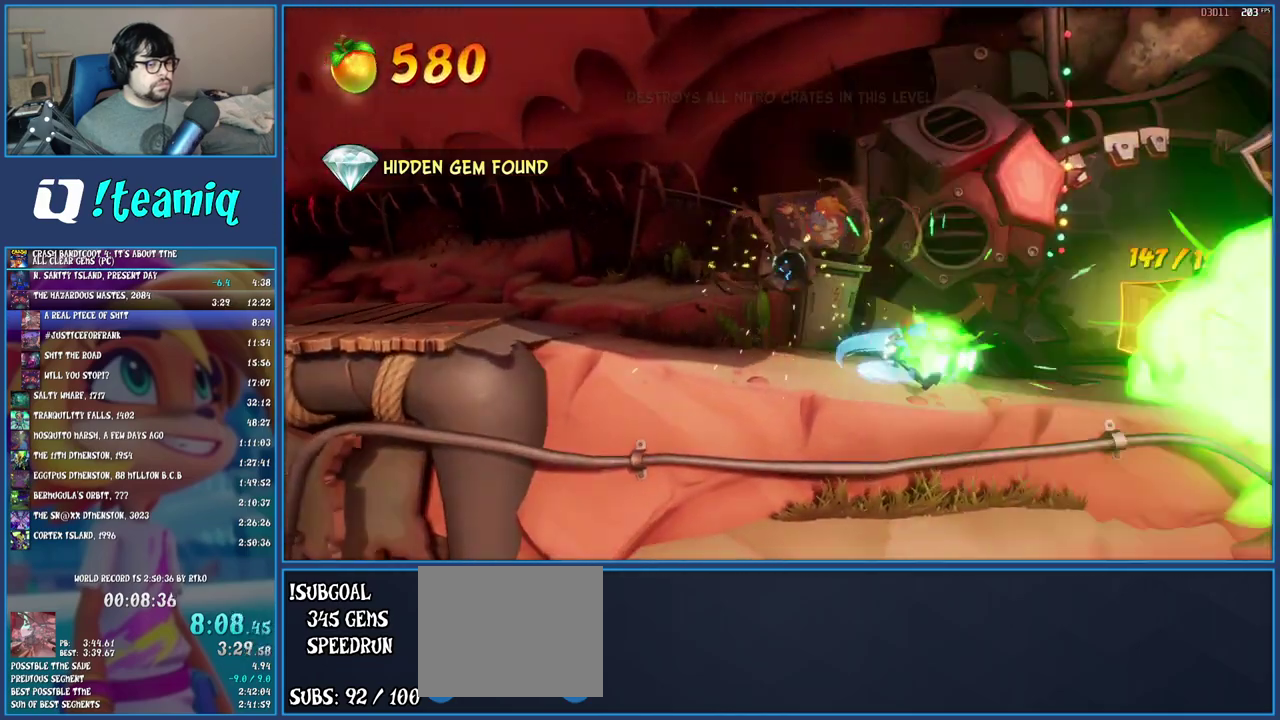
{"buttons": [], "left_stick": "right", "right_stick": "center", "events": [[83, "SQUARE", "up"], [117, "CROSS", "up"]]}
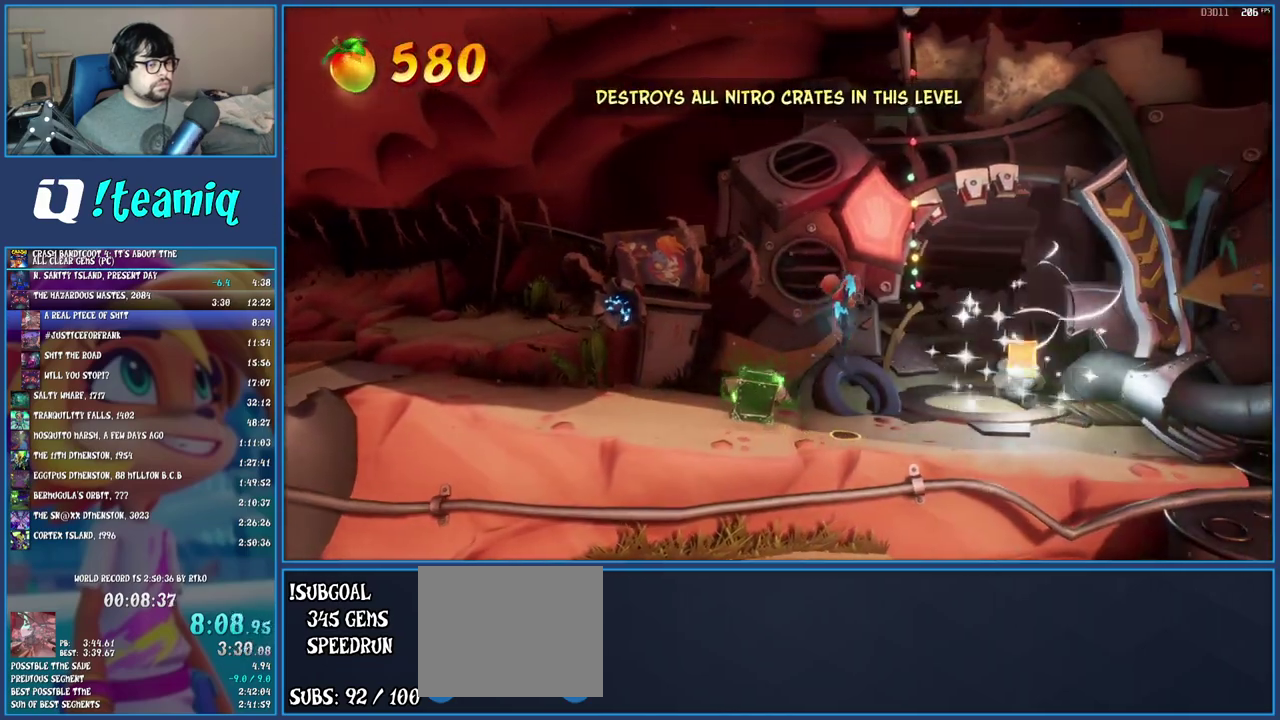
{"buttons": ["SQUARE"], "left_stick": "up-right", "right_stick": "center", "events": [[167, "left_stick", "up-right"], [250, "R1", "down"], [400, "R1", "up"], [467, "SQUARE", "down"]]}
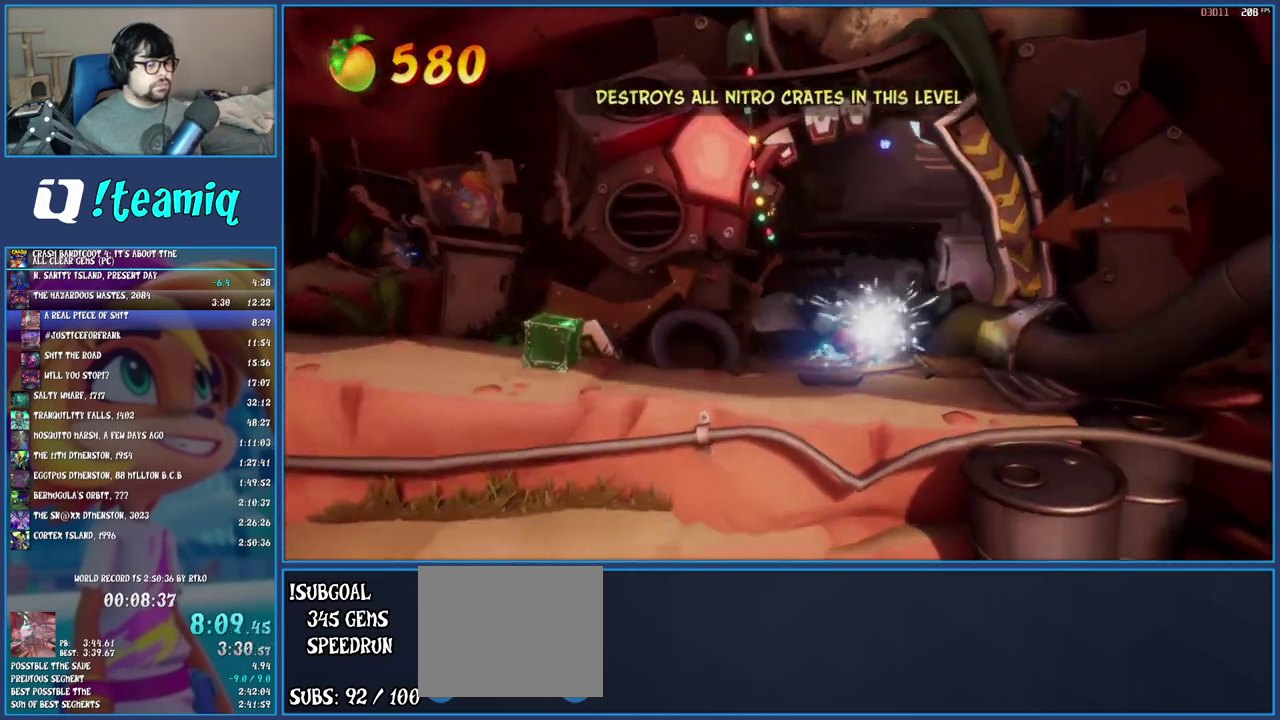
{"buttons": ["CROSS"], "left_stick": "center", "right_stick": "center", "events": [[117, "SQUARE", "up"], [133, "left_stick", "center"], [250, "CROSS", "down"], [367, "CROSS", "up"], [433, "CROSS", "down"]]}
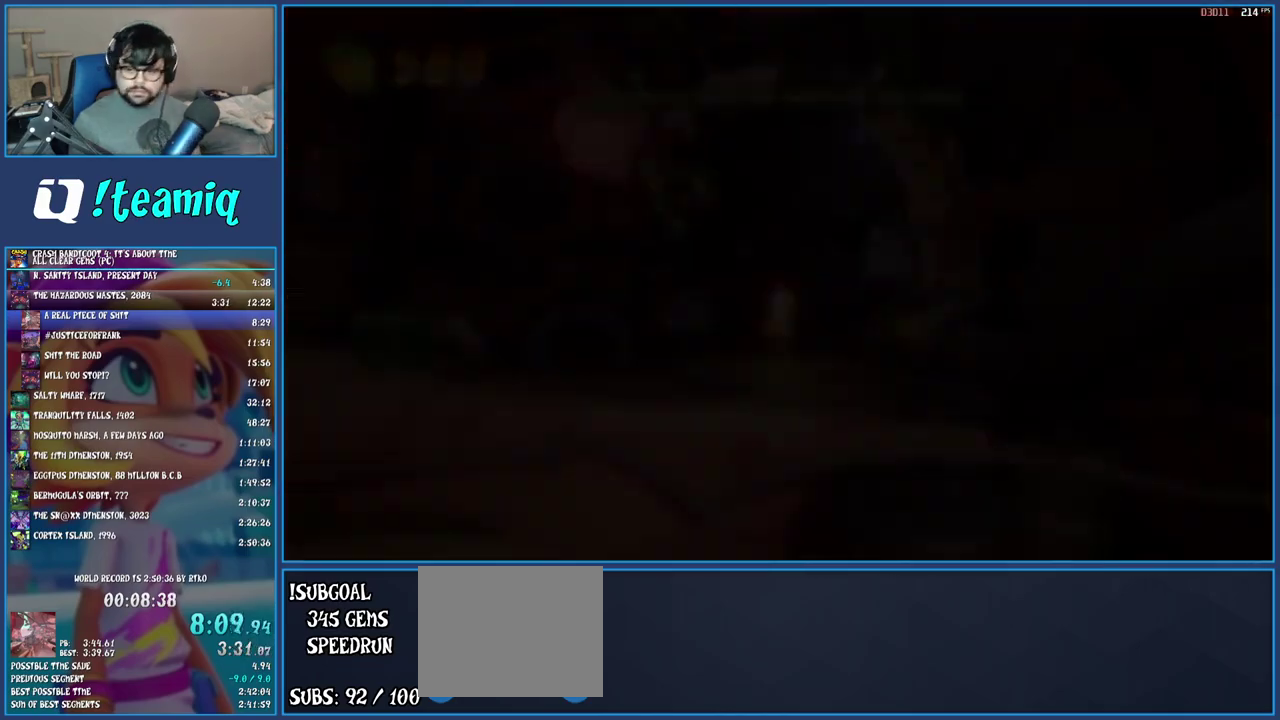
{"buttons": ["CROSS"], "left_stick": "center", "right_stick": "center", "events": [[33, "CROSS", "up"], [100, "CROSS", "down"], [183, "CROSS", "up"], [250, "CROSS", "down"], [350, "CROSS", "up"], [417, "CROSS", "down"]]}
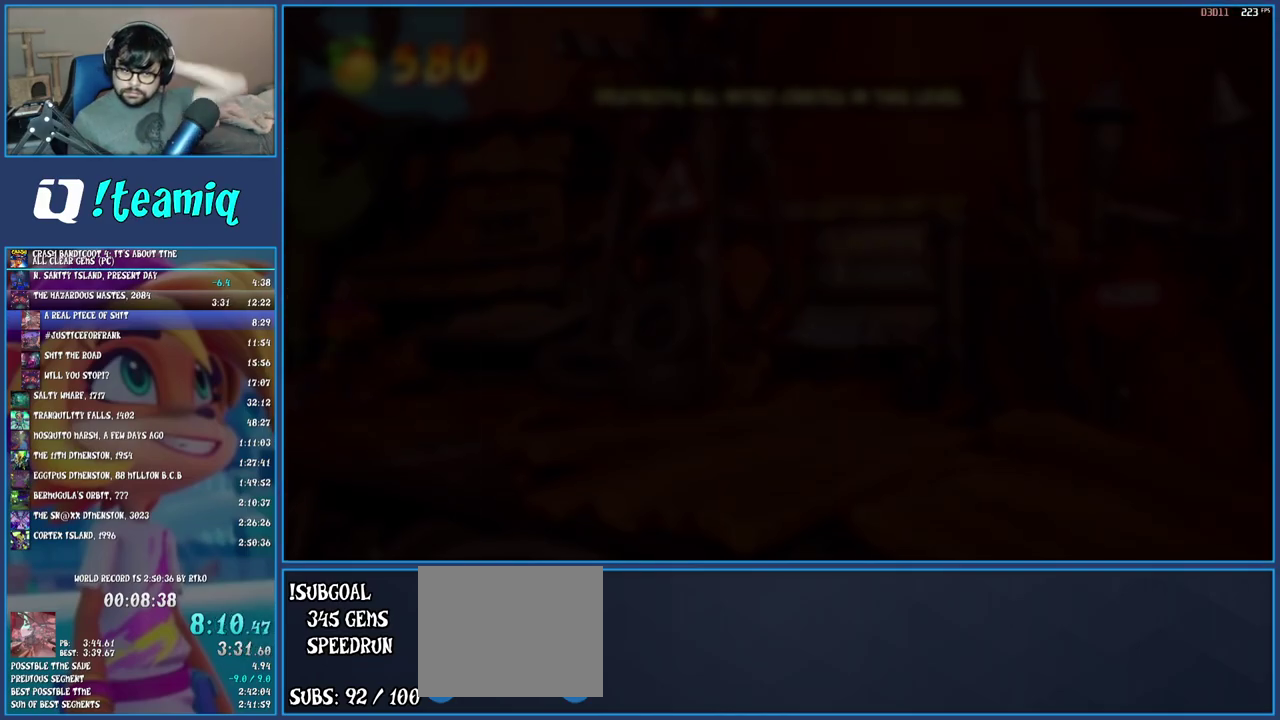
{"buttons": [], "left_stick": "center", "right_stick": "center", "events": [[17, "CROSS", "up"], [67, "CROSS", "down"], [183, "CROSS", "up"], [233, "CROSS", "down"], [300, "CROSS", "up"], [383, "CROSS", "down"], [433, "CROSS", "up"]]}
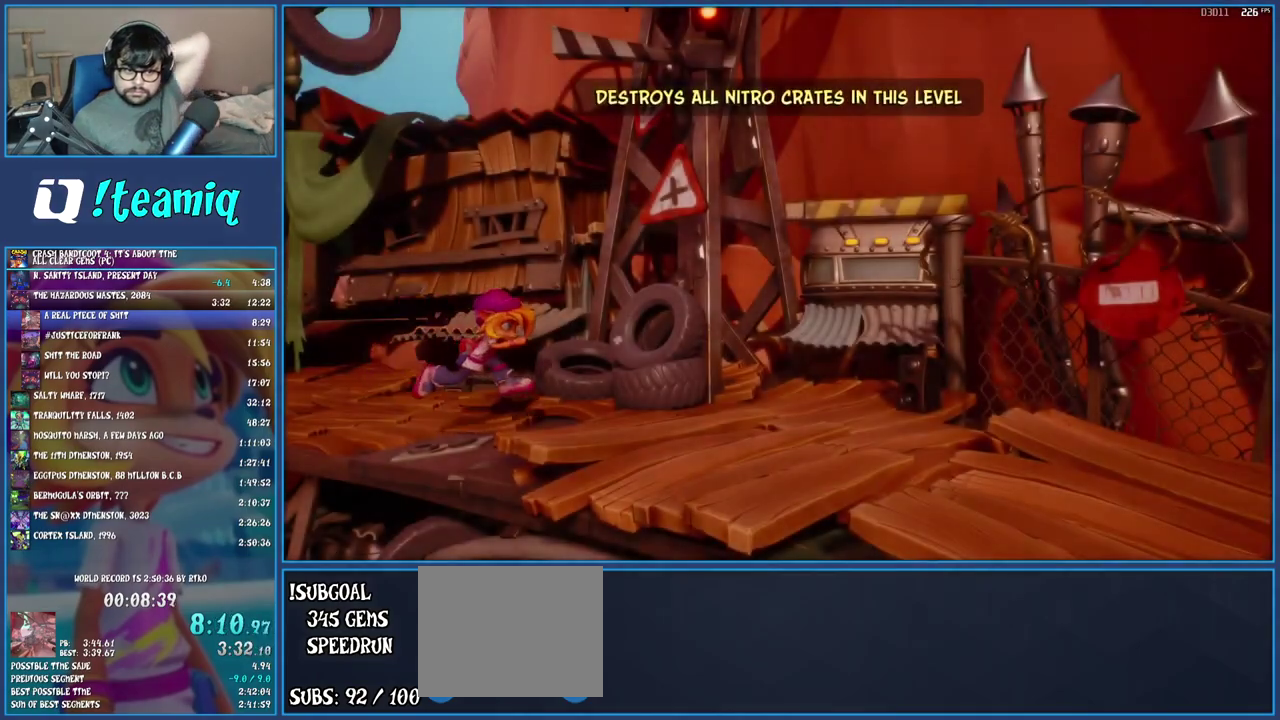
{"buttons": ["CROSS"], "left_stick": "center", "right_stick": "center", "events": [[17, "CROSS", "down"], [100, "CROSS", "up"], [167, "CROSS", "down"], [233, "CROSS", "up"], [300, "CROSS", "down"], [383, "CROSS", "up"], [433, "CROSS", "down"]]}
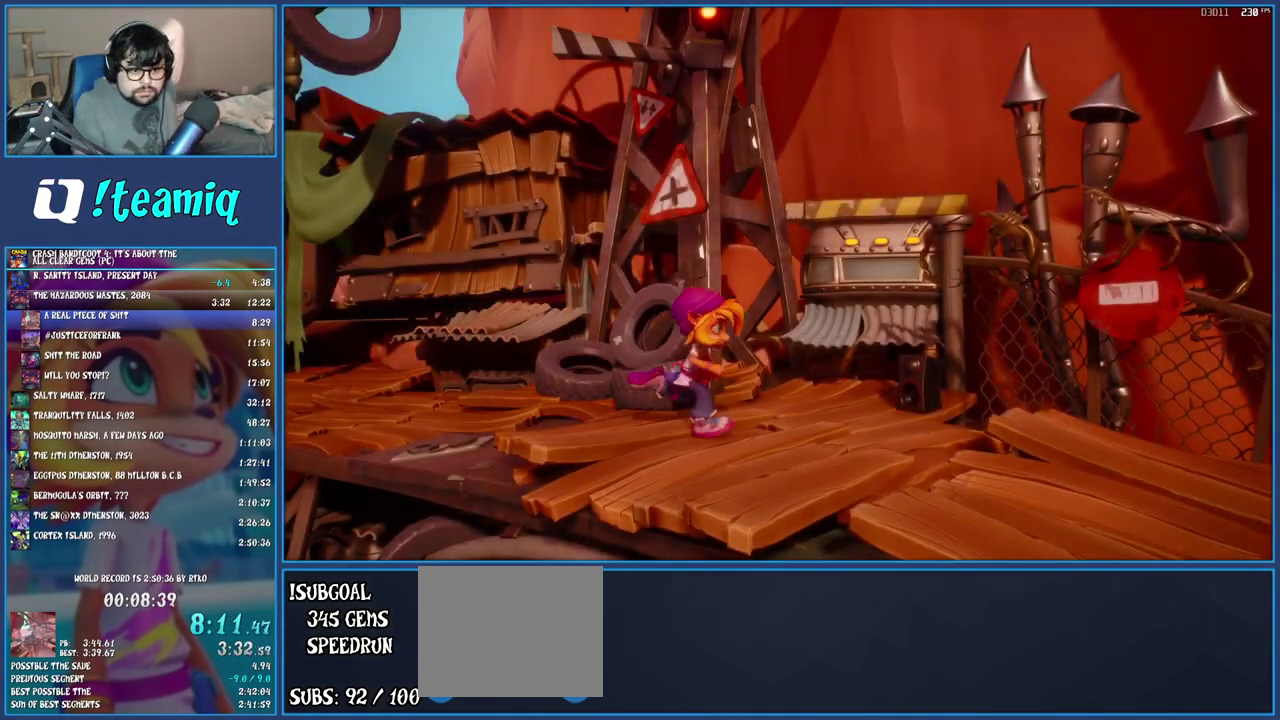
{"buttons": [], "left_stick": "center", "right_stick": "center", "events": [[17, "CROSS", "up"], [100, "CROSS", "down"], [183, "CROSS", "up"], [233, "CROSS", "down"], [333, "CROSS", "up"], [400, "CROSS", "down"], [483, "CROSS", "up"]]}
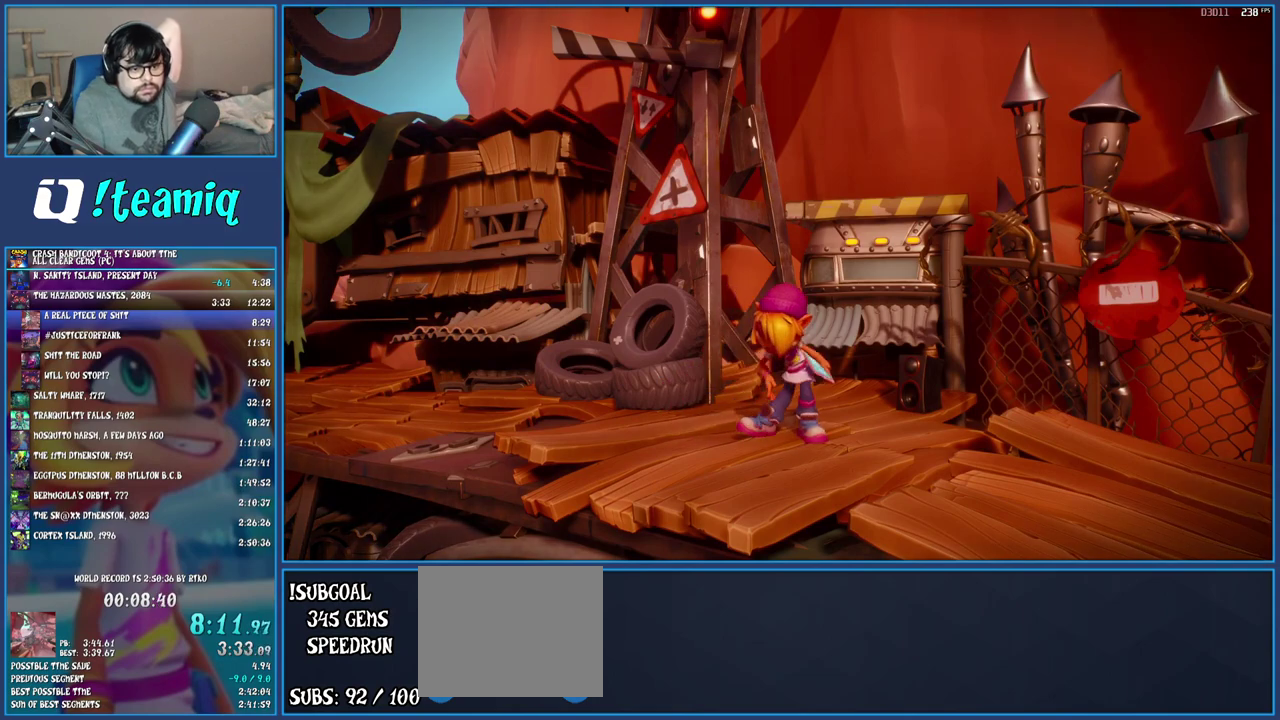
{"buttons": ["CROSS"], "left_stick": "center", "right_stick": "center", "events": [[50, "CROSS", "down"], [250, "CROSS", "up"], [333, "CROSS", "down"], [417, "CROSS", "up"], [467, "CROSS", "down"]]}
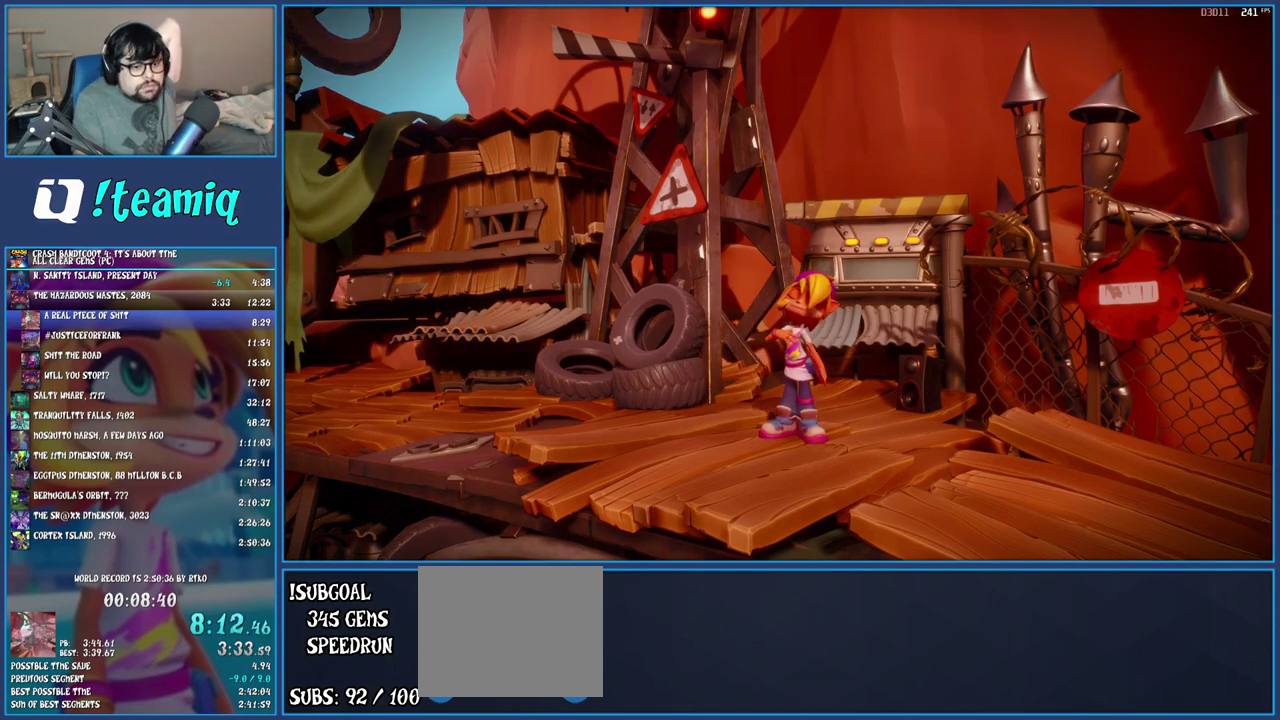
{"buttons": ["CROSS"], "left_stick": "center", "right_stick": "center", "events": [[67, "CROSS", "up"], [117, "CROSS", "down"], [233, "CROSS", "up"], [300, "CROSS", "down"], [383, "CROSS", "up"], [433, "CROSS", "down"]]}
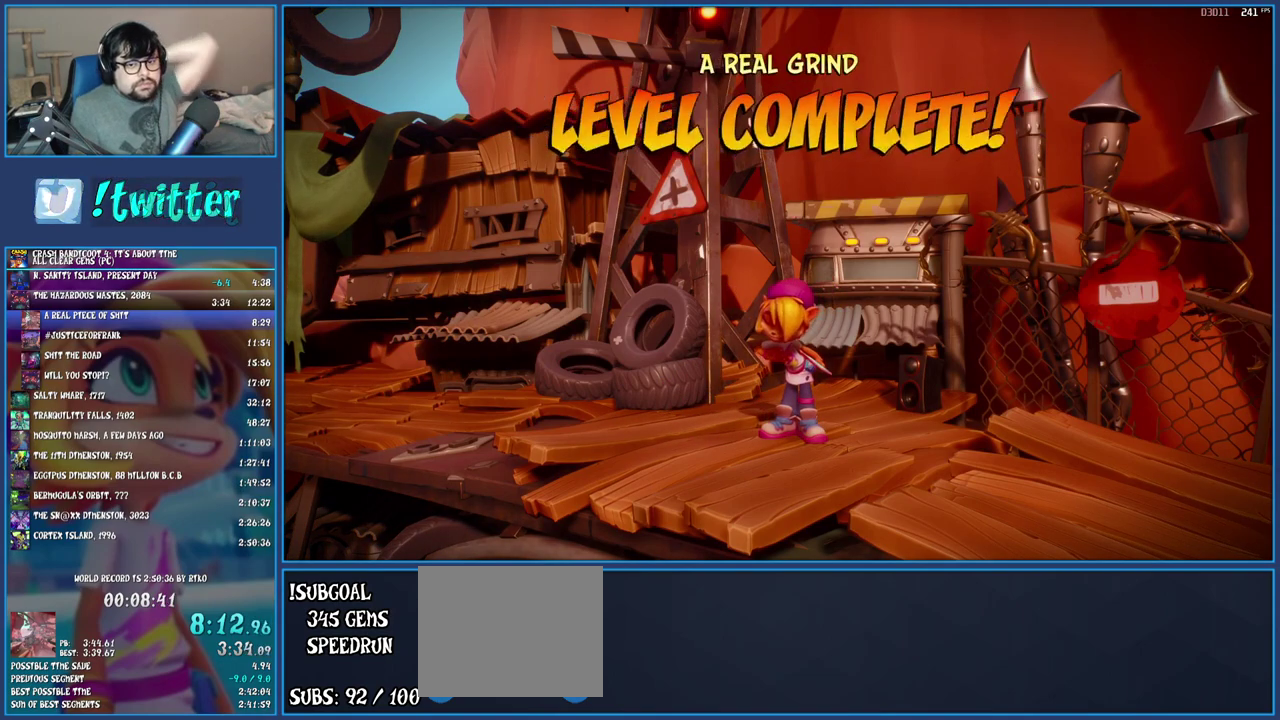
{"buttons": [], "left_stick": "center", "right_stick": "center", "events": [[33, "CROSS", "up"], [100, "CROSS", "down"], [183, "CROSS", "up"], [250, "CROSS", "down"], [333, "CROSS", "up"], [383, "CROSS", "down"], [483, "CROSS", "up"]]}
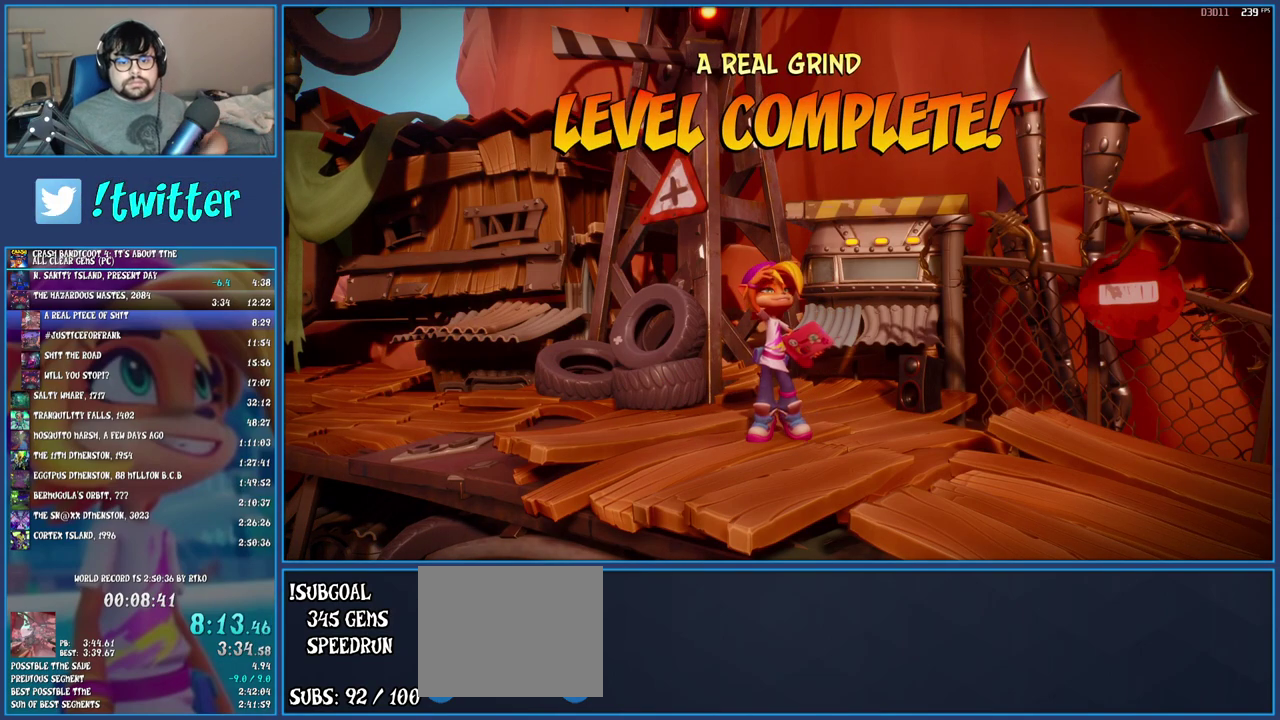
{"buttons": [], "left_stick": "center", "right_stick": "center", "events": [[50, "CROSS", "down"], [150, "CROSS", "up"], [217, "CROSS", "down"], [300, "CROSS", "up"], [367, "CROSS", "down"], [450, "CROSS", "up"]]}
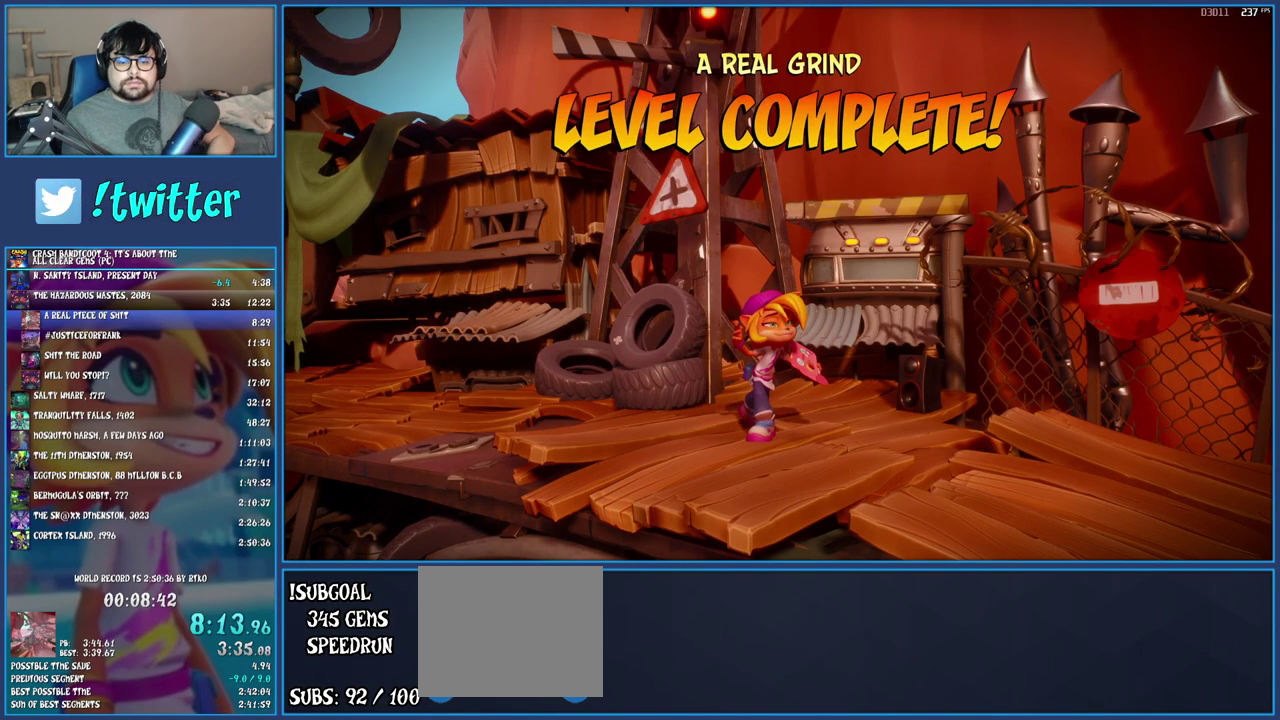
{"buttons": ["CROSS"], "left_stick": "center", "right_stick": "center", "events": [[17, "CROSS", "down"], [117, "CROSS", "up"], [183, "CROSS", "down"], [267, "CROSS", "up"], [350, "CROSS", "down"], [433, "CROSS", "up"], [500, "CROSS", "down"]]}
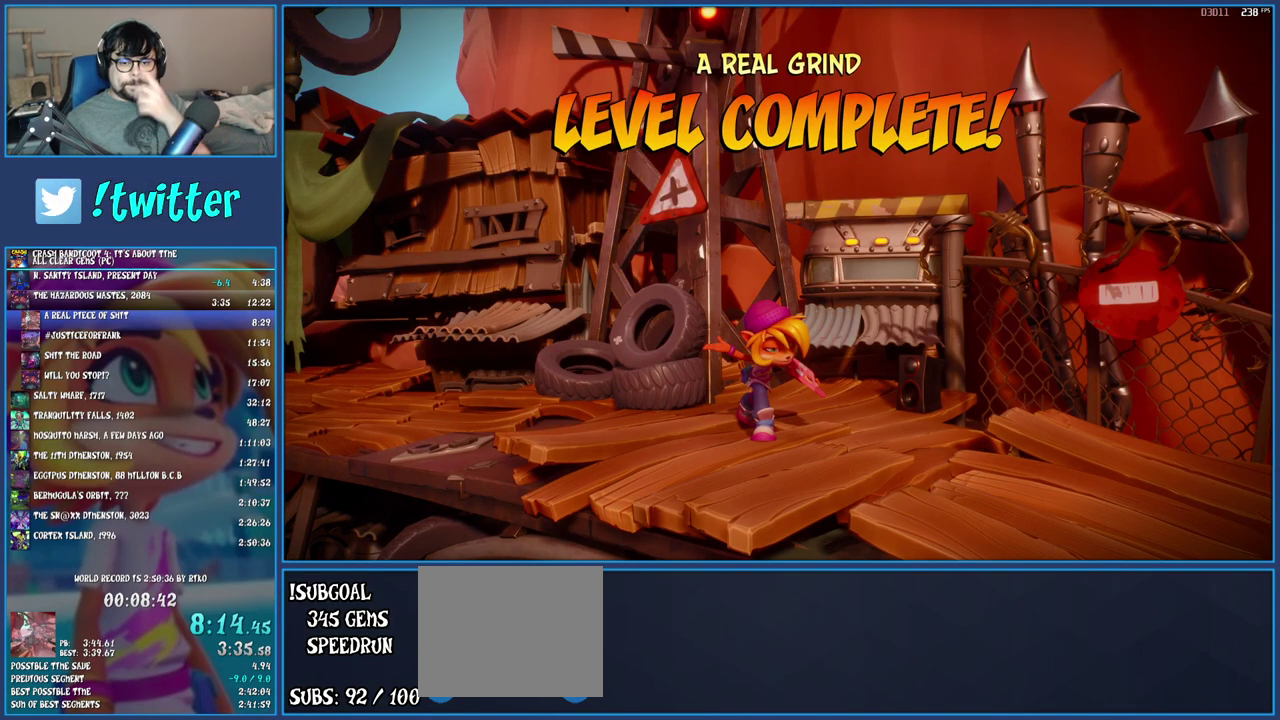
{"buttons": ["CROSS"], "left_stick": "center", "right_stick": "center", "events": [[100, "CROSS", "up"], [167, "CROSS", "down"], [250, "CROSS", "up"], [333, "CROSS", "down"], [400, "CROSS", "up"], [483, "CROSS", "down"]]}
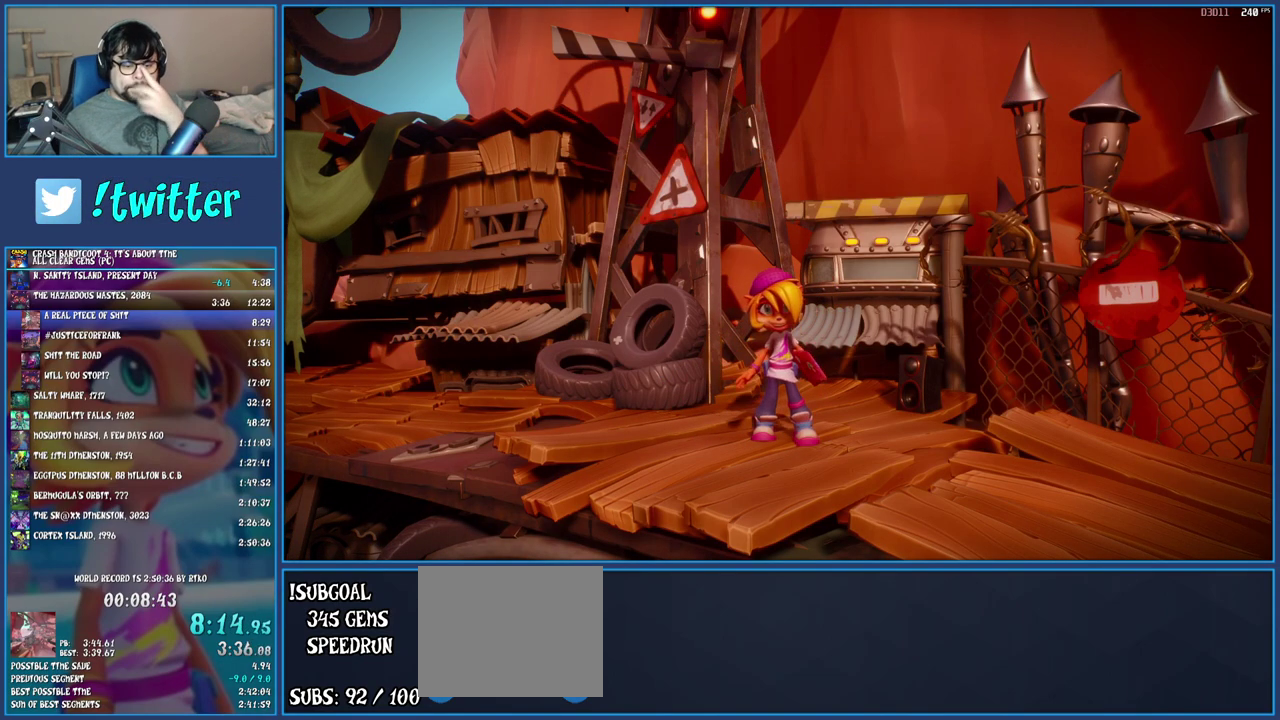
{"buttons": [], "left_stick": "center", "right_stick": "center", "events": [[50, "CROSS", "up"], [117, "CROSS", "down"], [183, "CROSS", "up"], [267, "CROSS", "down"], [333, "CROSS", "up"], [417, "CROSS", "down"], [500, "CROSS", "up"]]}
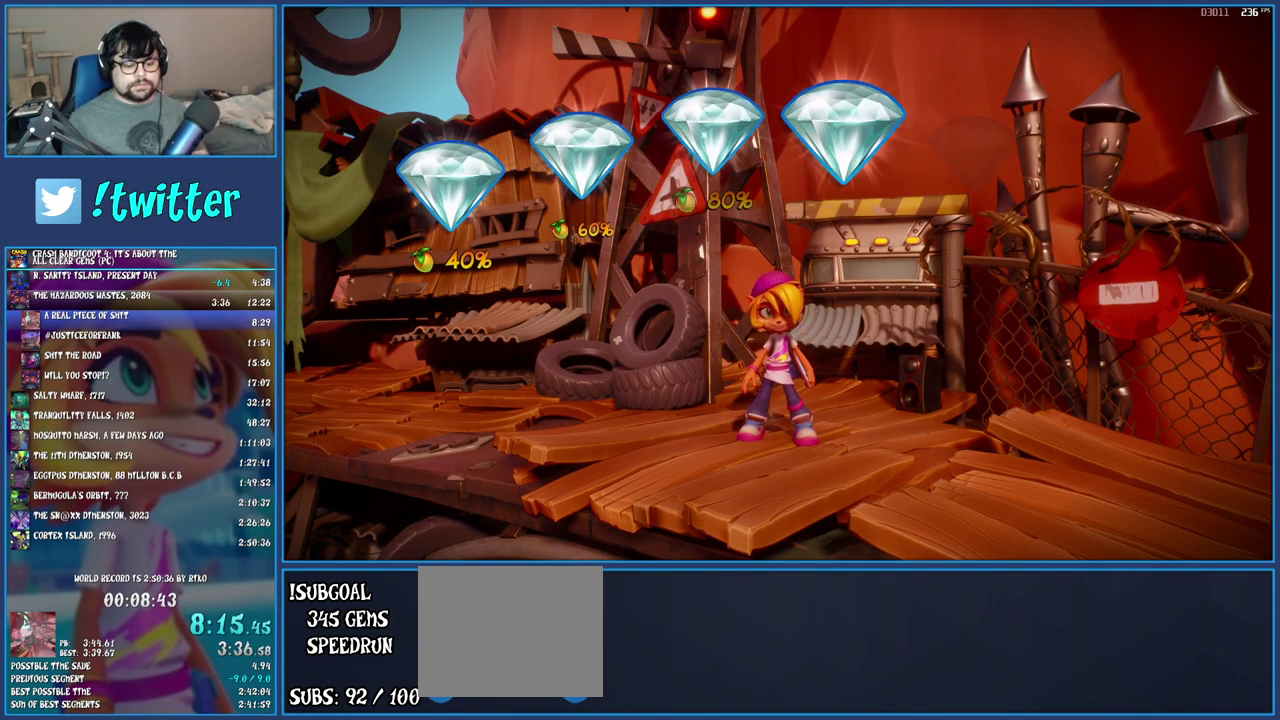
{"buttons": [], "left_stick": "center", "right_stick": "center", "events": [[67, "CROSS", "down"], [167, "CROSS", "up"], [250, "CROSS", "down"], [333, "CROSS", "up"], [383, "CROSS", "down"], [467, "CROSS", "up"]]}
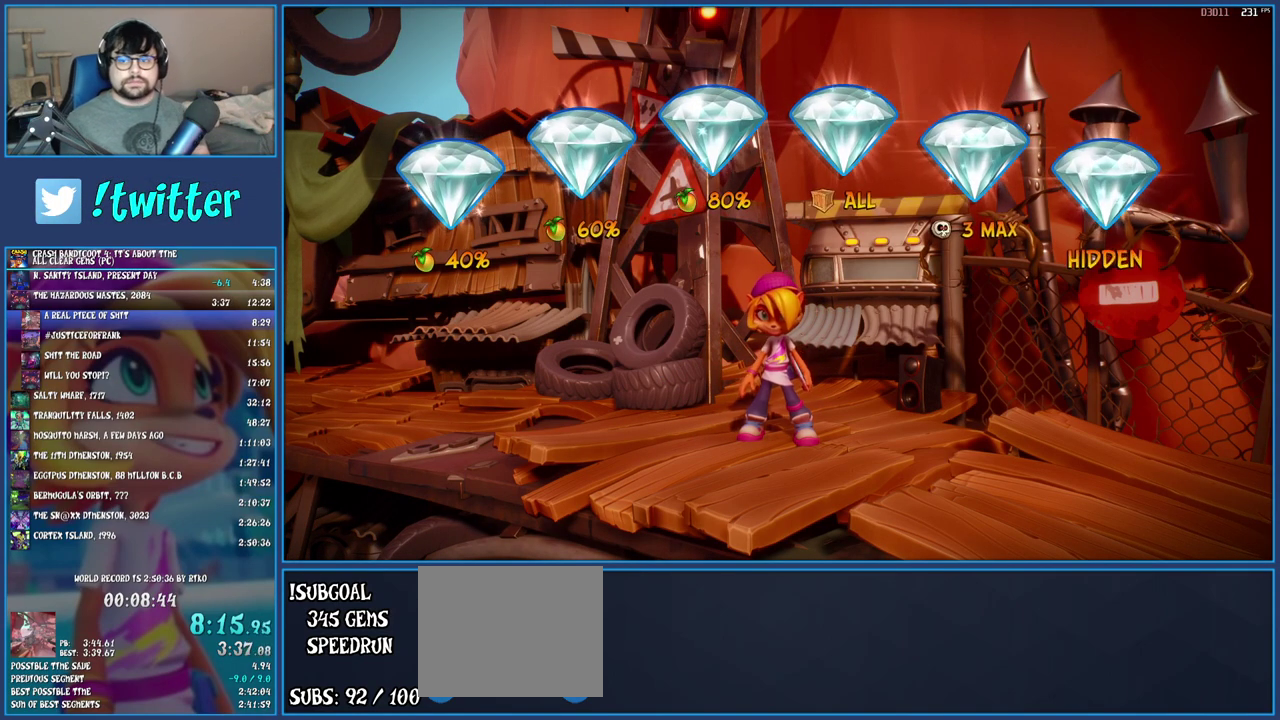
{"buttons": [], "left_stick": "center", "right_stick": "center", "events": [[67, "CROSS", "down"], [133, "CROSS", "up"], [233, "CROSS", "down"], [317, "CROSS", "up"], [400, "CROSS", "down"], [483, "CROSS", "up"]]}
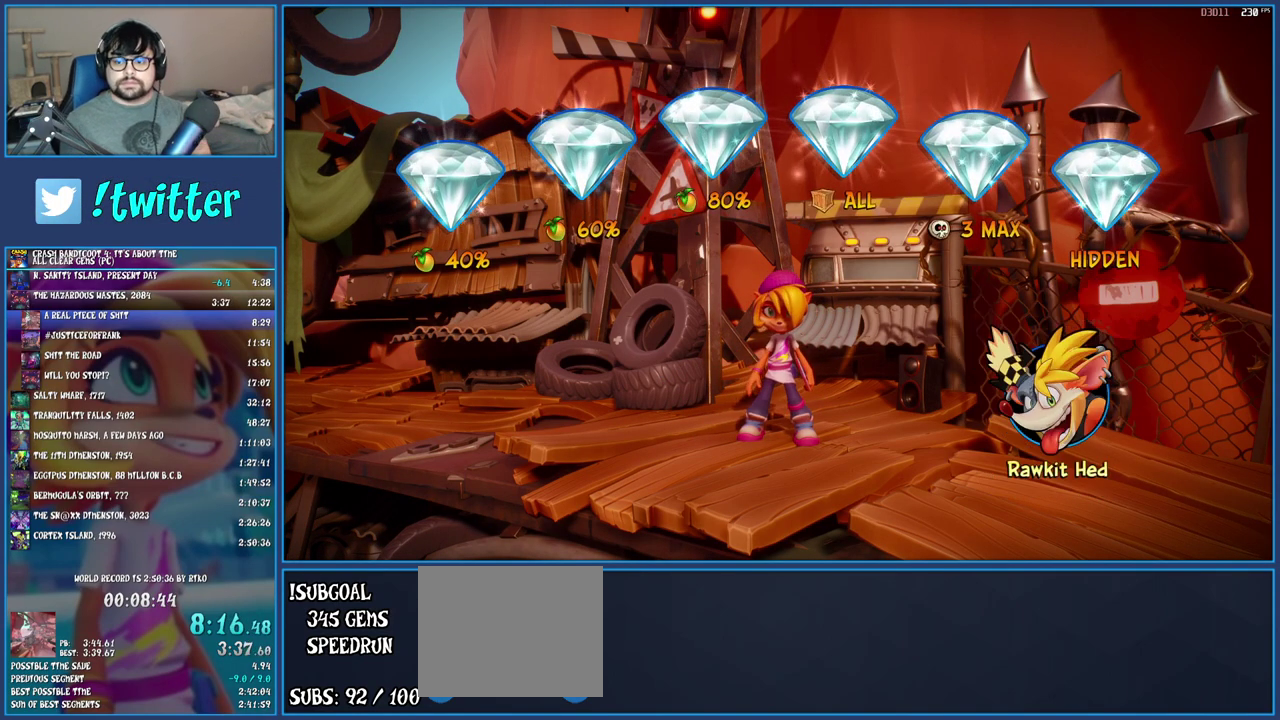
{"buttons": [], "left_stick": "center", "right_stick": "center", "events": [[67, "CROSS", "down"], [167, "CROSS", "up"], [233, "CROSS", "down"], [300, "CROSS", "up"], [400, "CROSS", "down"], [483, "CROSS", "up"]]}
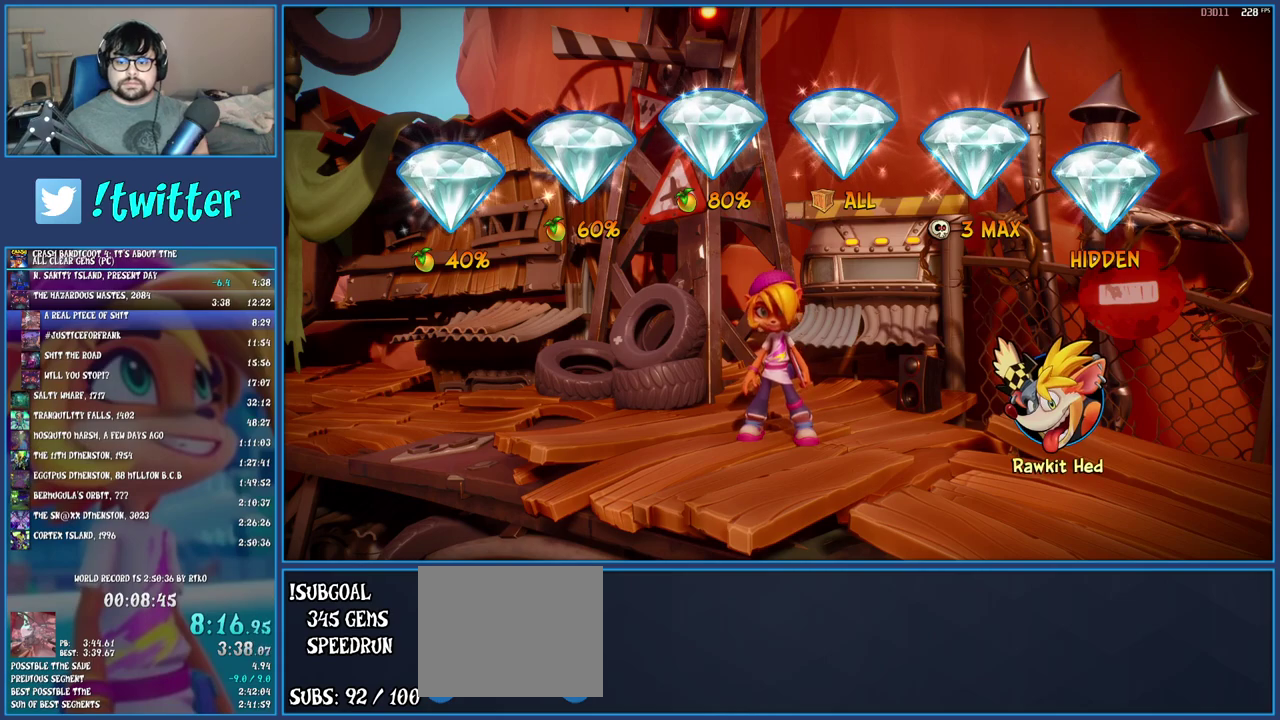
{"buttons": [], "left_stick": "center", "right_stick": "center", "events": [[67, "CROSS", "down"], [133, "CROSS", "up"], [200, "CROSS", "down"], [283, "CROSS", "up"], [367, "CROSS", "down"], [467, "CROSS", "up"]]}
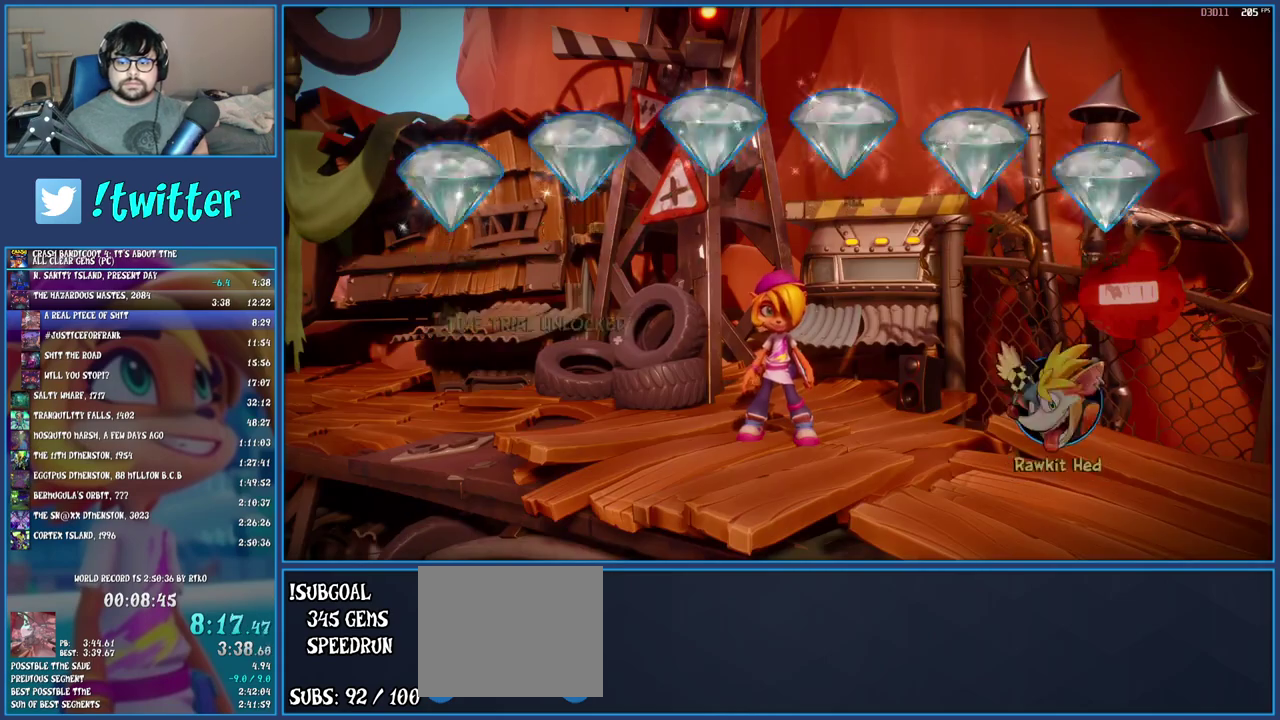
{"buttons": ["CROSS"], "left_stick": "center", "right_stick": "center", "events": [[33, "CROSS", "down"], [100, "CROSS", "up"], [183, "CROSS", "down"], [267, "CROSS", "up"], [317, "CROSS", "down"], [417, "CROSS", "up"], [500, "CROSS", "down"]]}
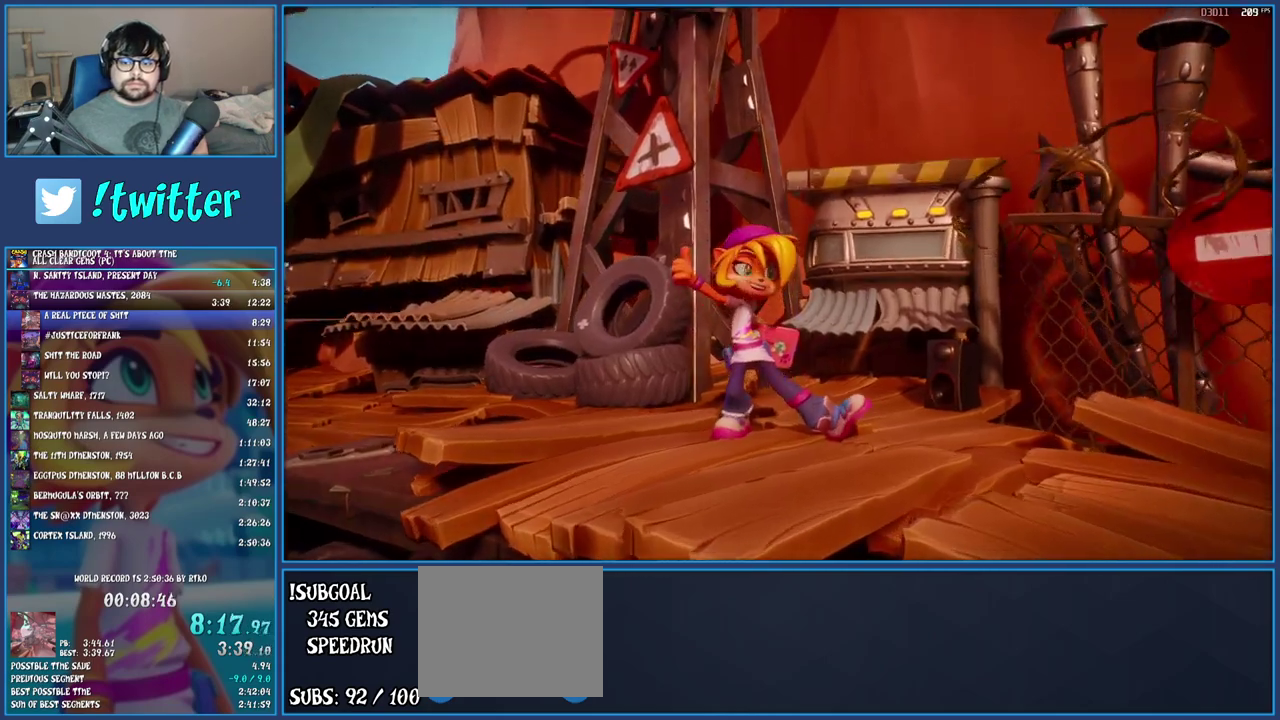
{"buttons": ["CROSS"], "left_stick": "center", "right_stick": "center", "events": [[67, "CROSS", "up"], [150, "CROSS", "down"], [217, "CROSS", "up"], [300, "CROSS", "down"], [367, "CROSS", "up"], [433, "CROSS", "down"]]}
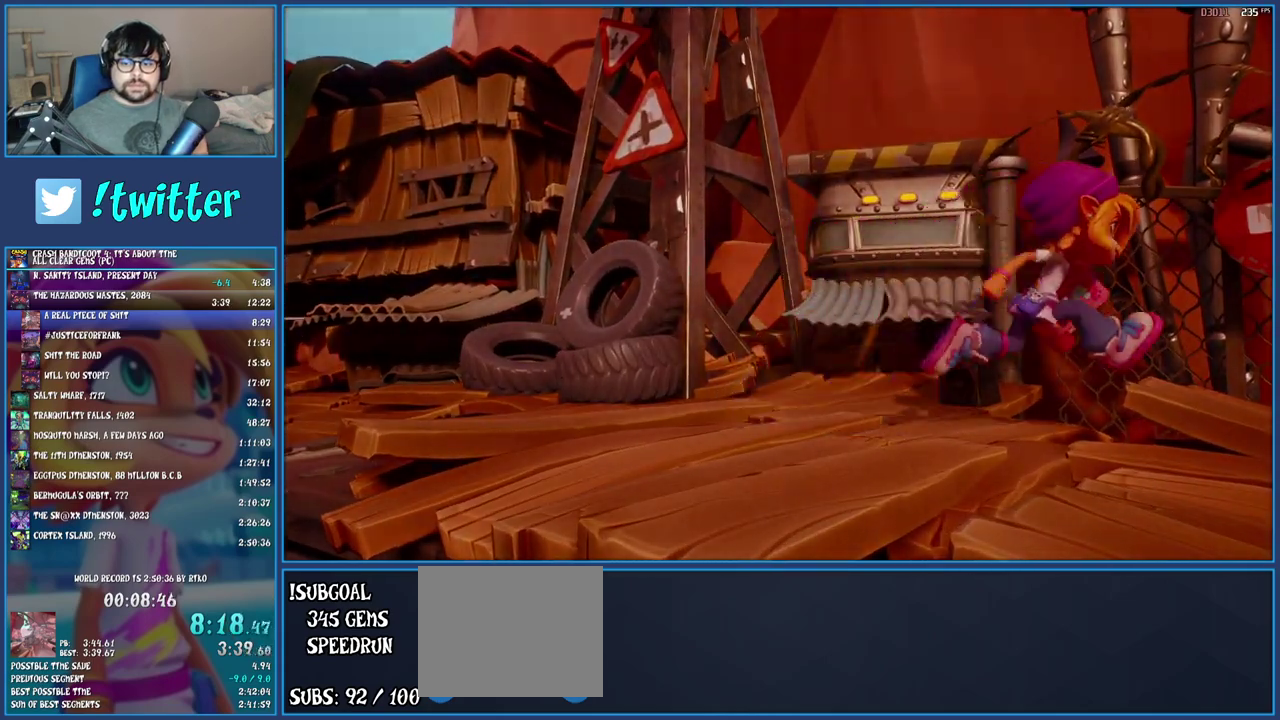
{"buttons": [], "left_stick": "center", "right_stick": "center", "events": [[17, "CROSS", "up"], [83, "CROSS", "down"], [150, "CROSS", "up"]]}